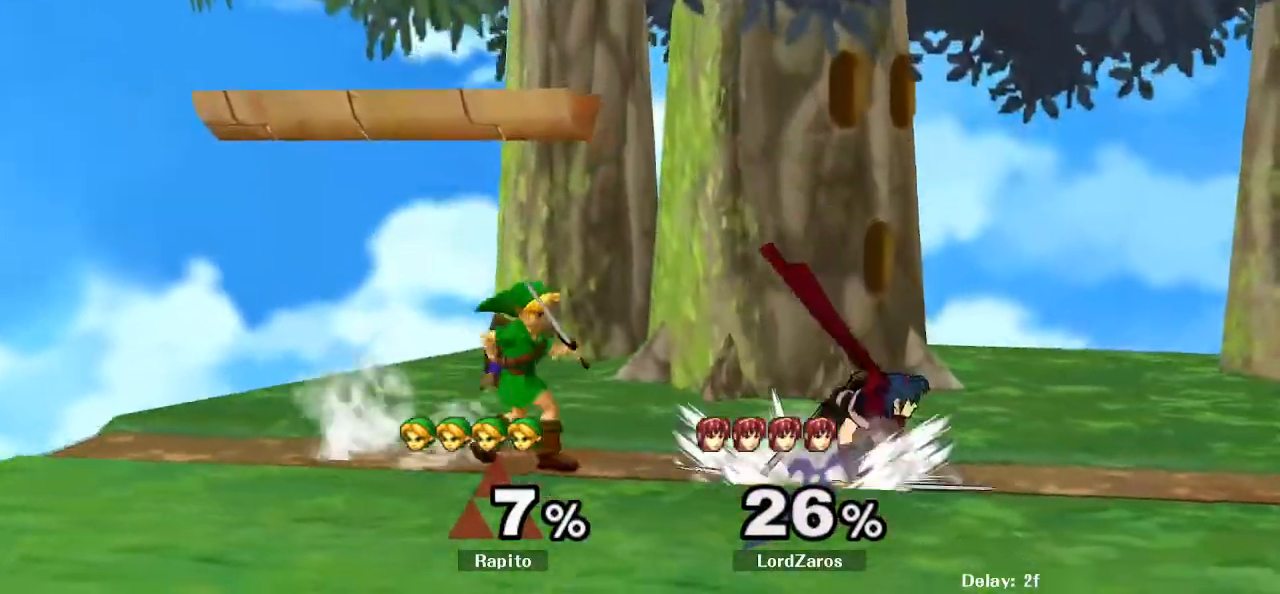
Gameplay with a controller (Nintendo layout); each line is a JSON object with the inputs held at the frame after it (dt_ms = milliseconds from this image to that frame). Not read: L3 R3.
{"dt_ms": 500, "buttons": ["DPAD_DOWN"], "left_stick": "center", "right_stick": "center"}
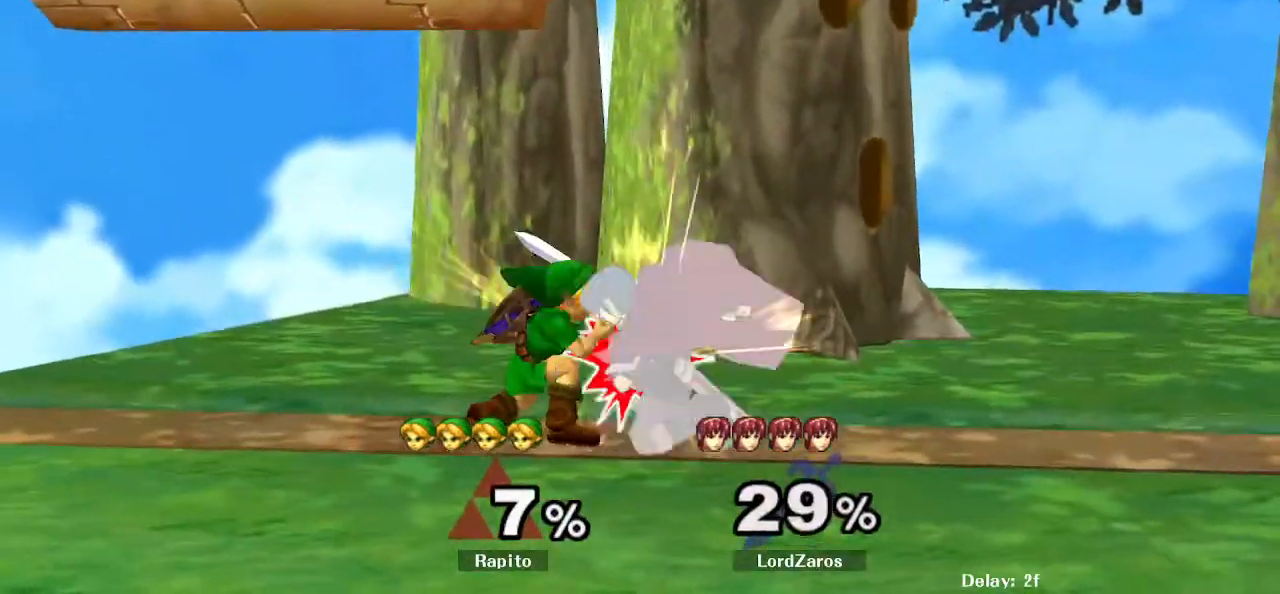
{"dt_ms": 500, "buttons": ["A"], "left_stick": "center", "right_stick": "center"}
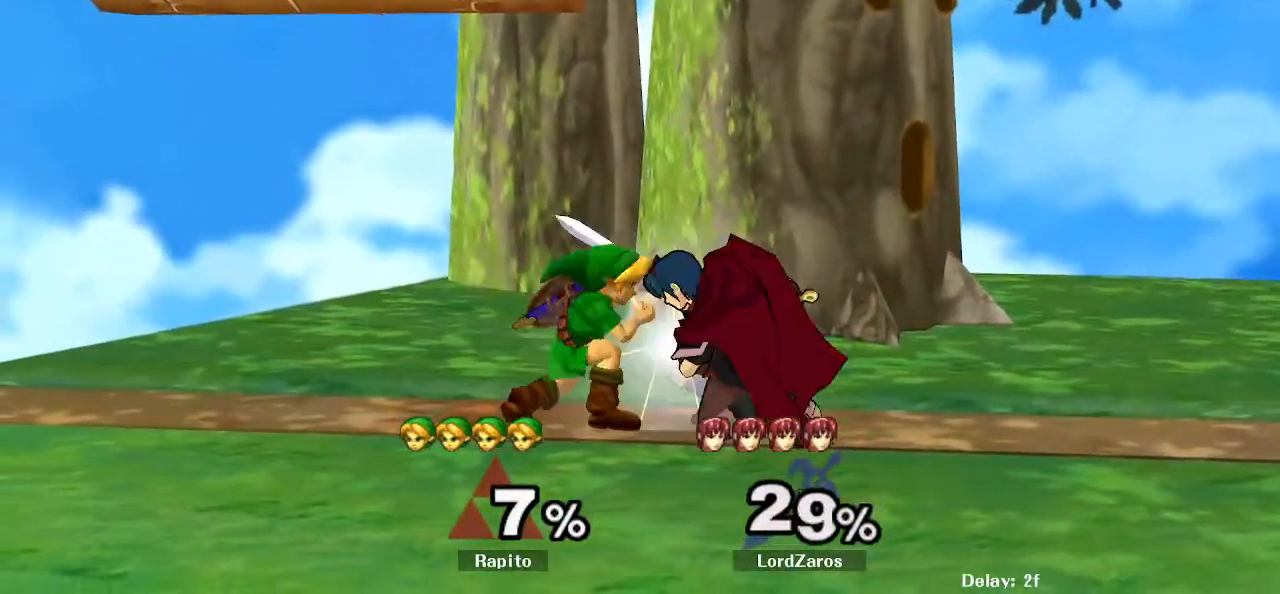
{"dt_ms": 500, "buttons": [], "left_stick": "center", "right_stick": "center"}
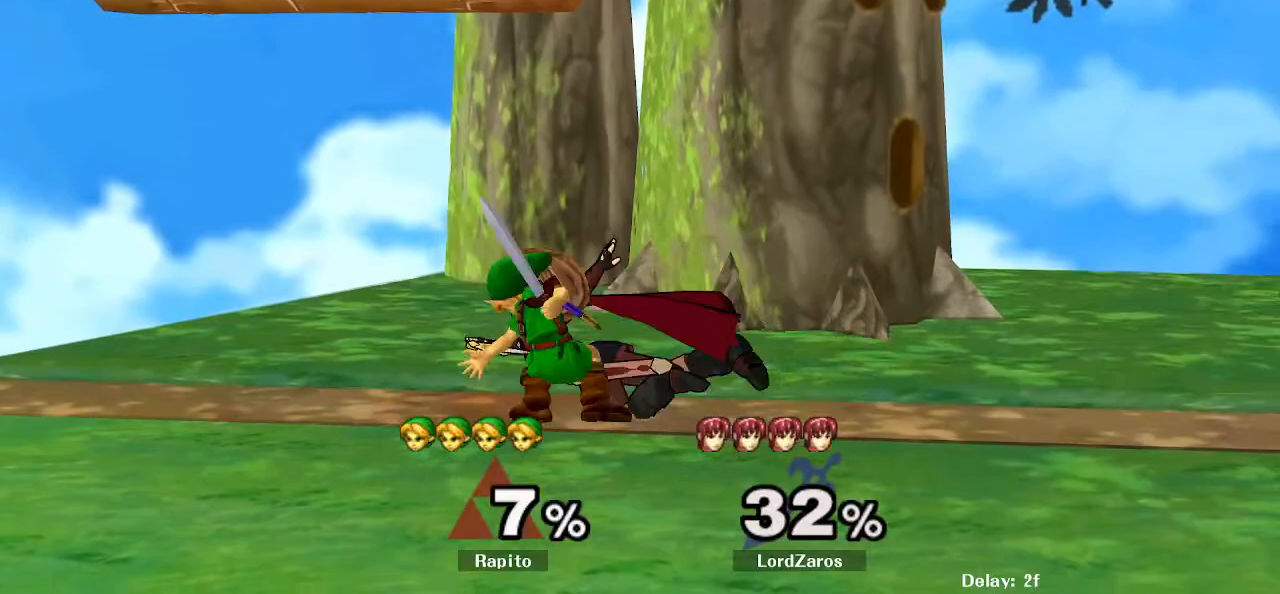
{"dt_ms": 1000, "buttons": ["START"], "left_stick": "center", "right_stick": "center"}
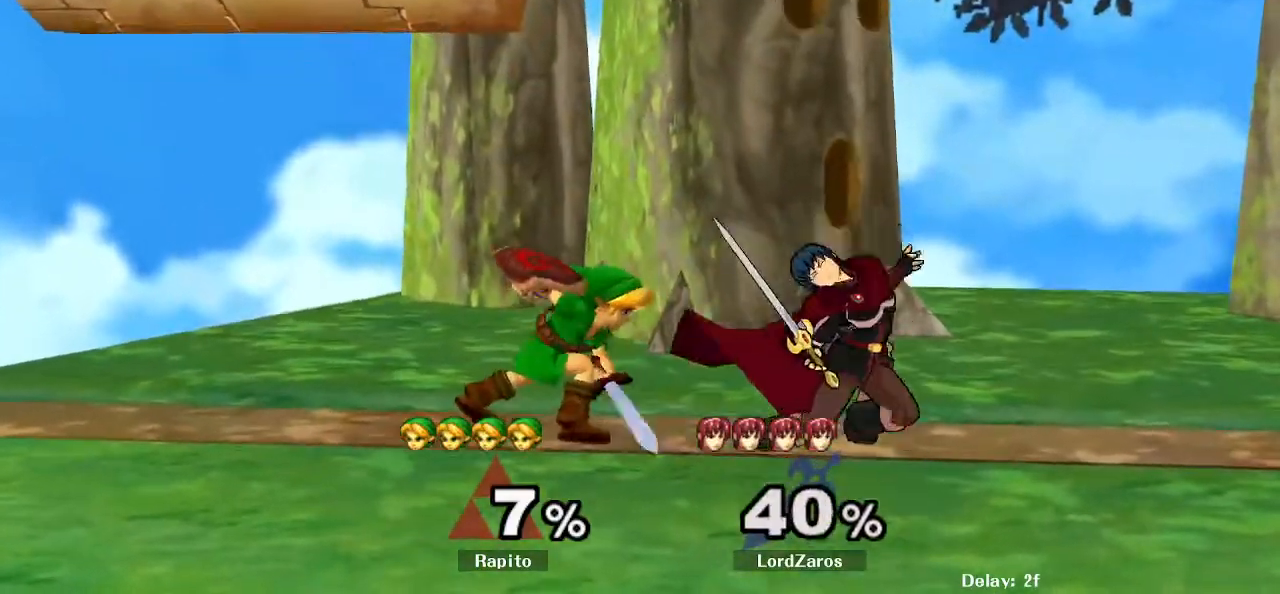
{"dt_ms": 500, "buttons": ["A"], "left_stick": "center", "right_stick": "center"}